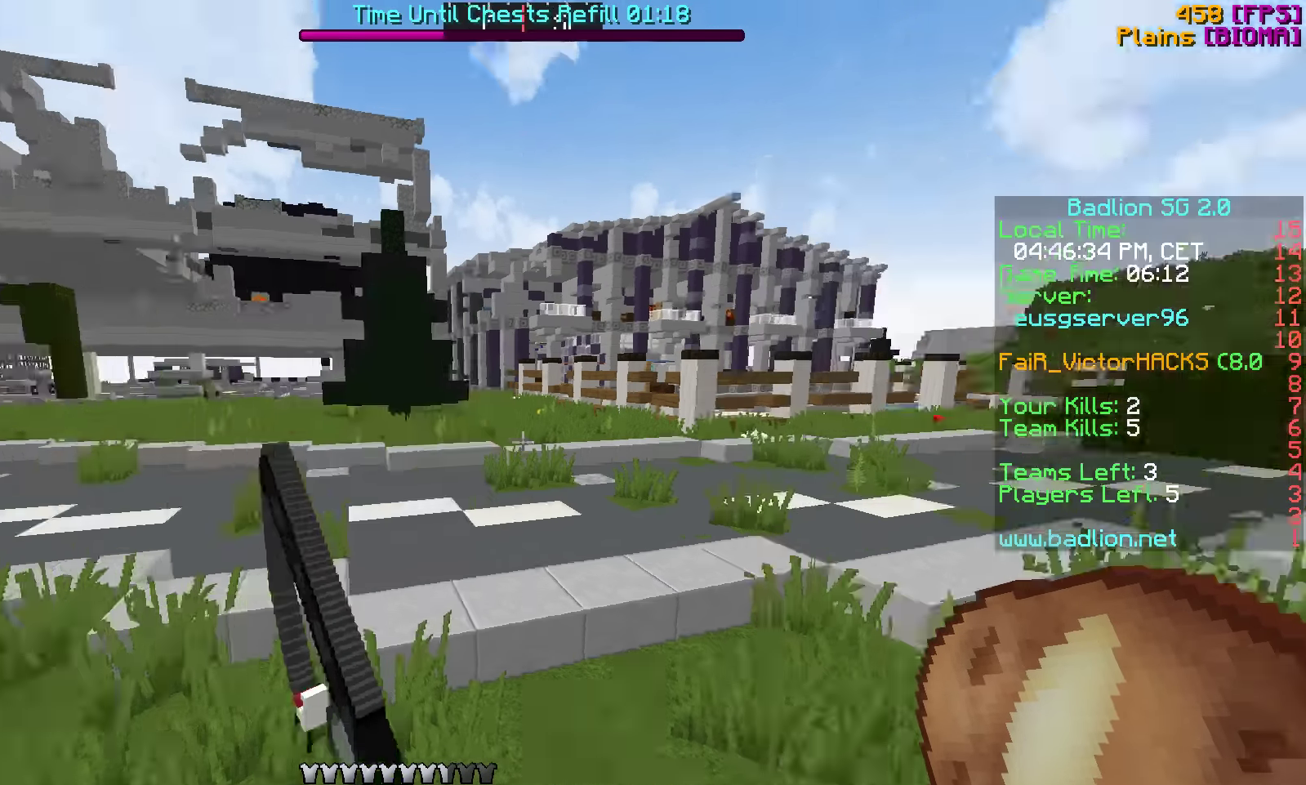
Gameplay with keyboard; each line is a JSON object with the keys held at the frame after it. "events" lists presses ("down") and releases ("up") of "a", "d", "f", "s", "v", "w" and "x" between this image and that frame as [ms after this image, input, new state], when the widget could be followed in between. No other keys are recorded. Mouse input is not recorded. Not read: c.
{"keys": ["s", "w"], "events": []}
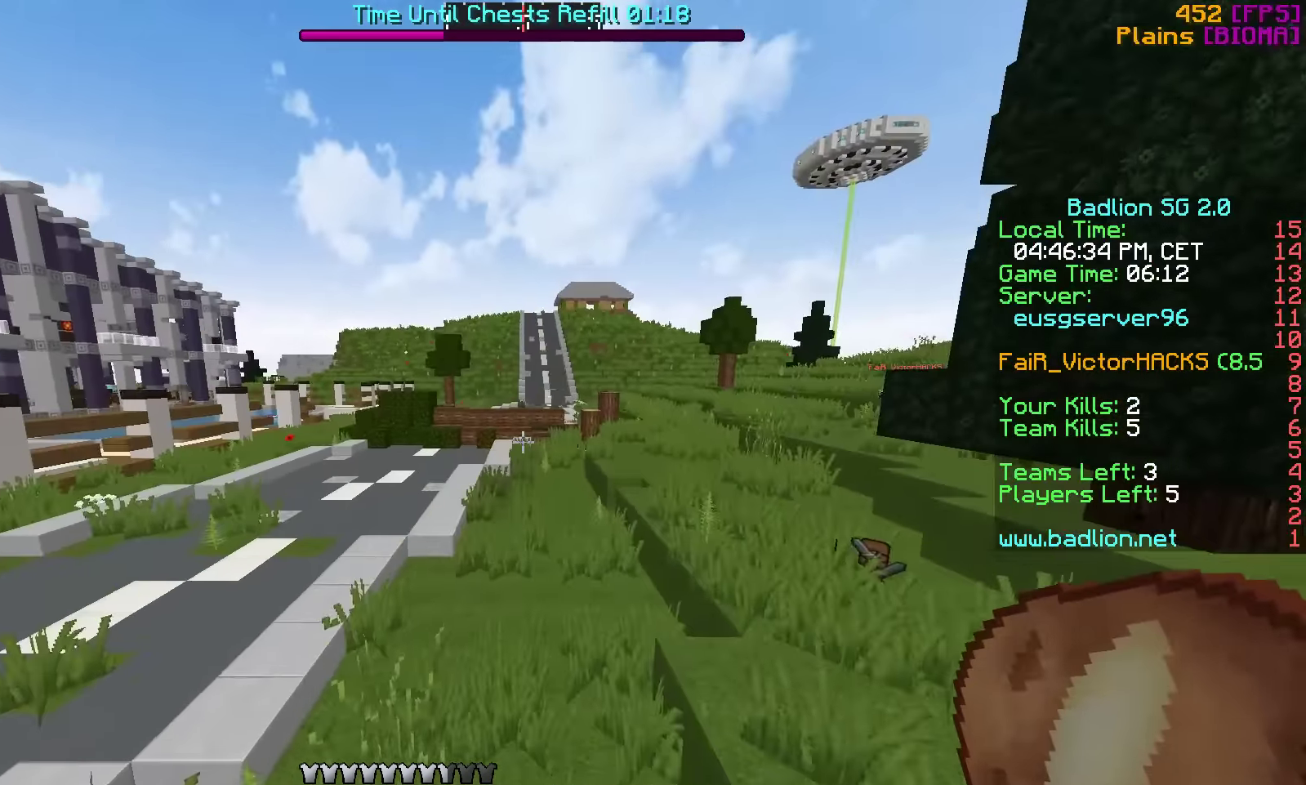
{"keys": ["a", "s"], "events": [[167, "a", "down"], [316, "w", "up"]]}
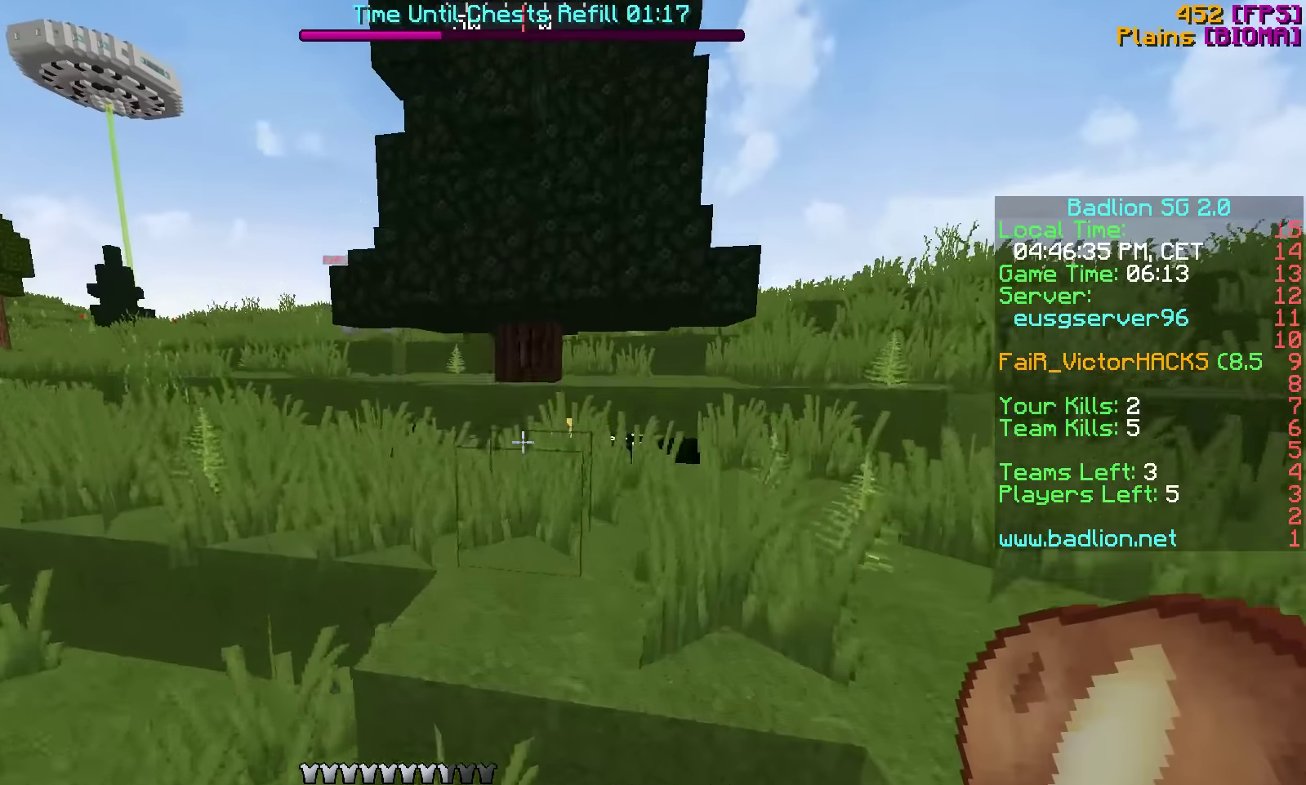
{"keys": ["s", "w"], "events": [[66, "w", "down"], [416, "a", "up"]]}
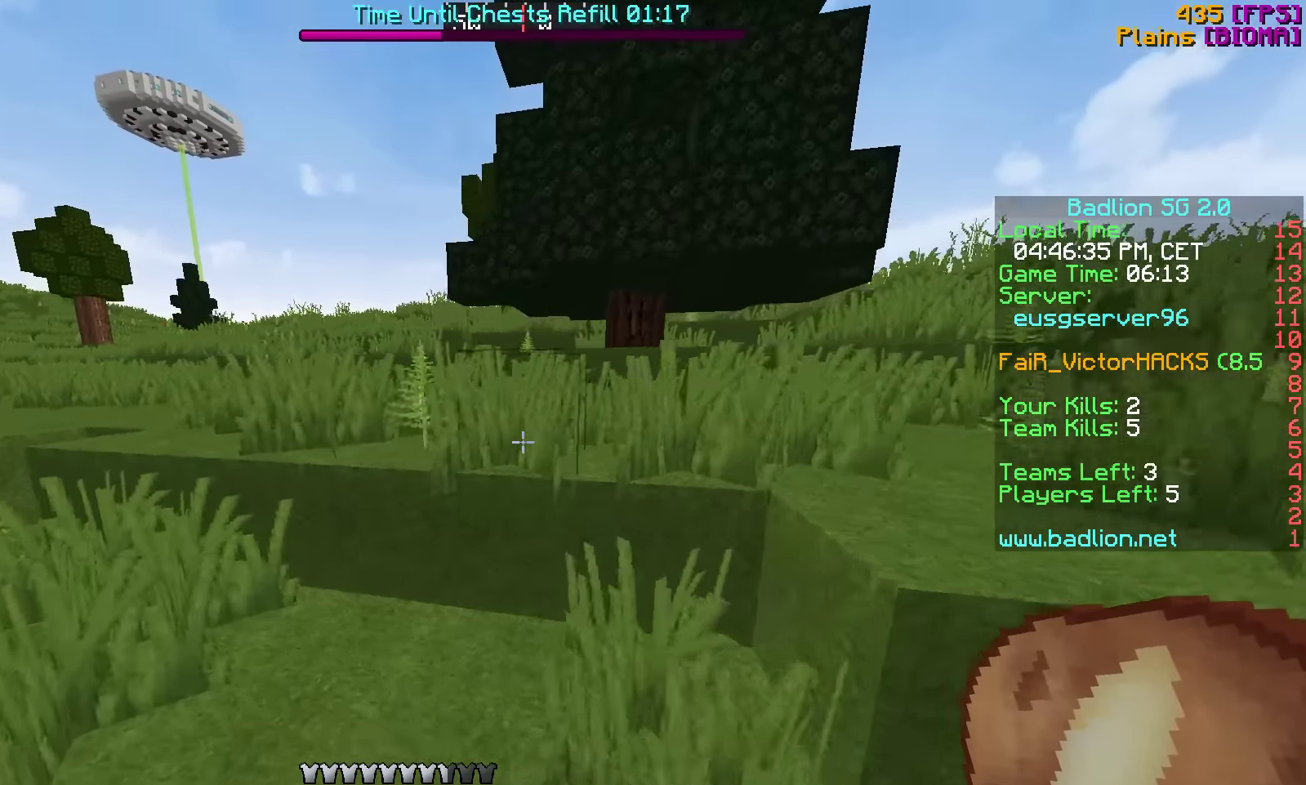
{"keys": ["d", "s"], "events": [[166, "w", "up"], [316, "d", "down"]]}
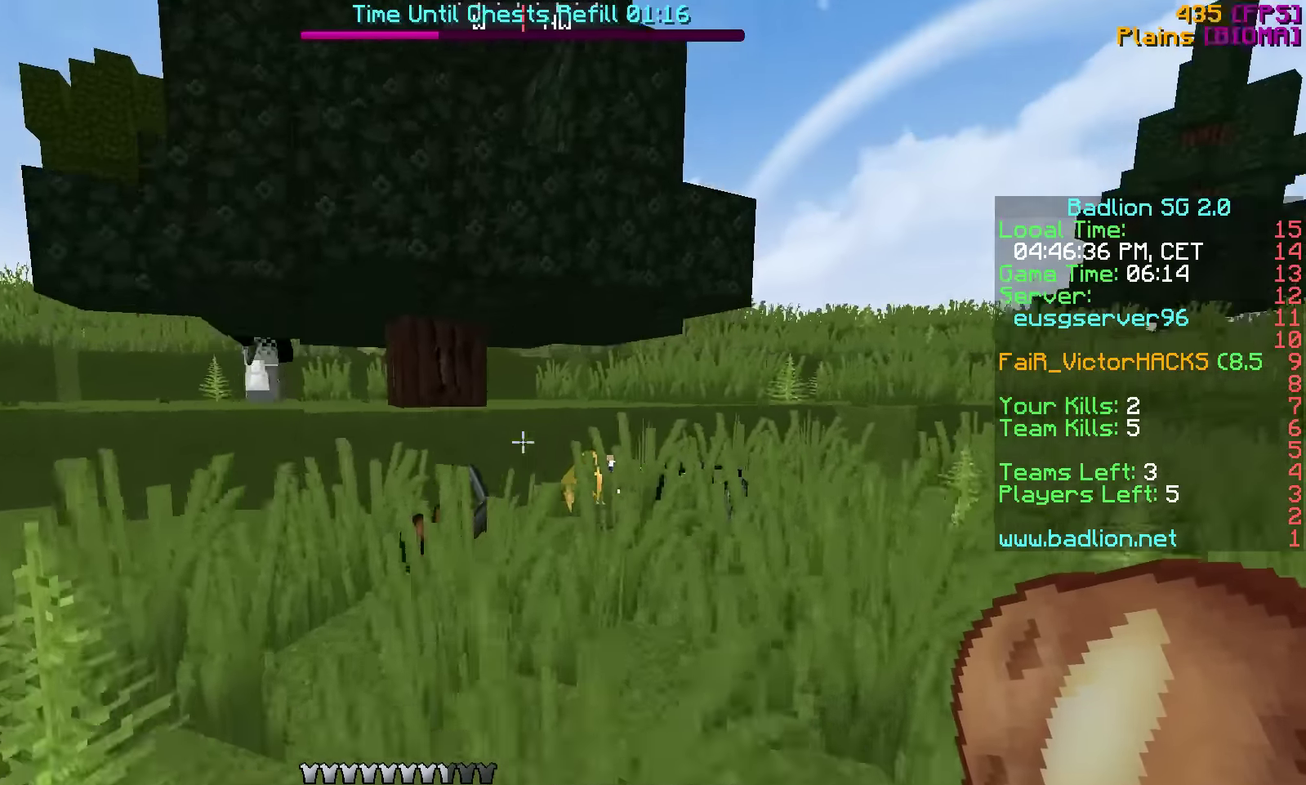
{"keys": ["a"], "events": [[166, "d", "up"], [316, "a", "down"], [366, "s", "up"]]}
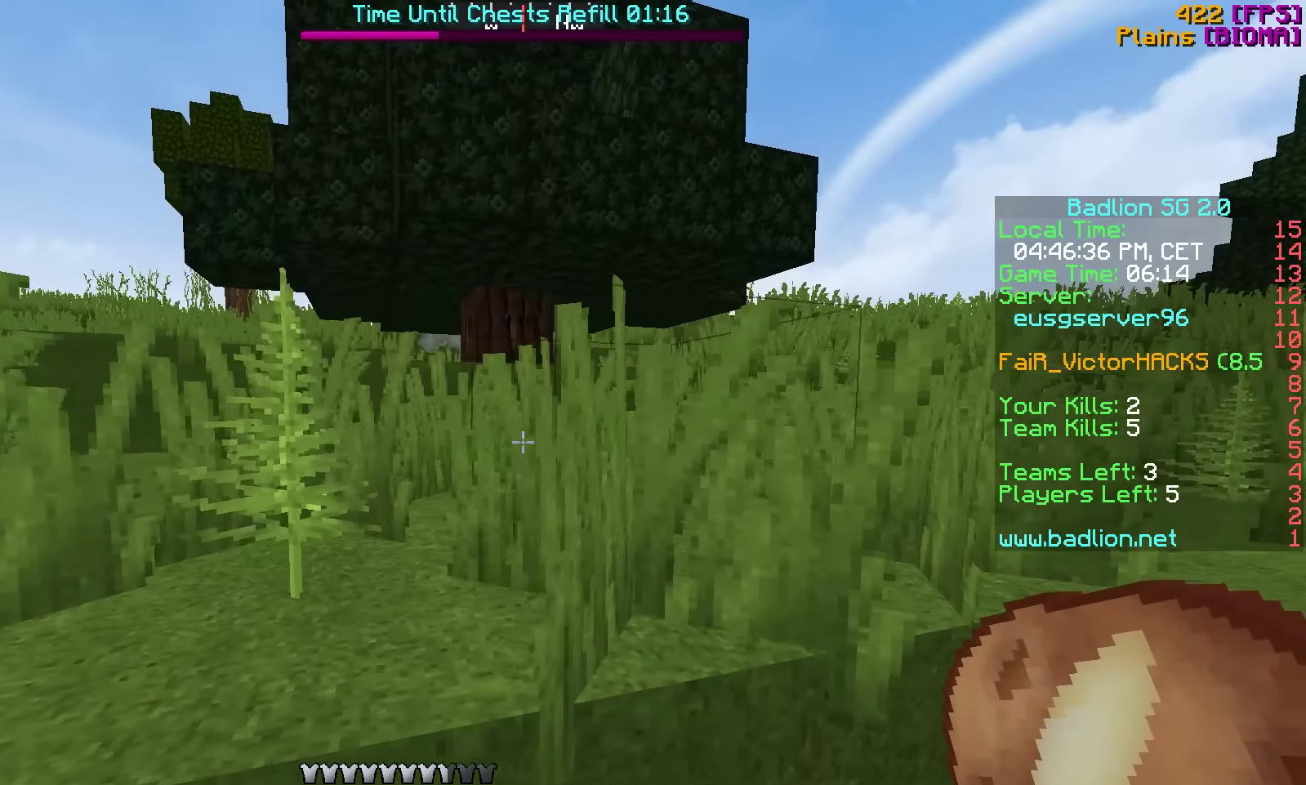
{"keys": ["a"], "events": [[66, "w", "down"], [266, "w", "up"]]}
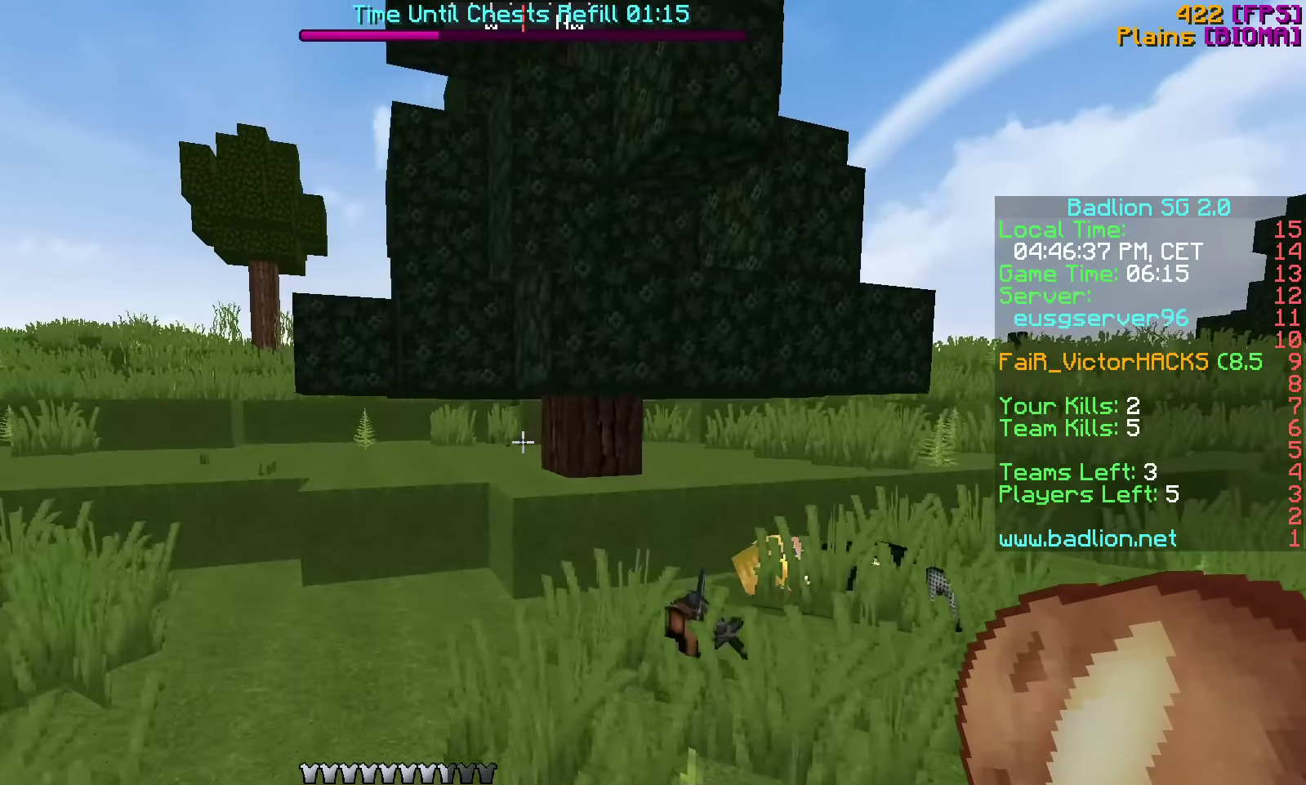
{"keys": ["a", "w"], "events": [[66, "a", "up"], [166, "a", "down"], [266, "w", "down"]]}
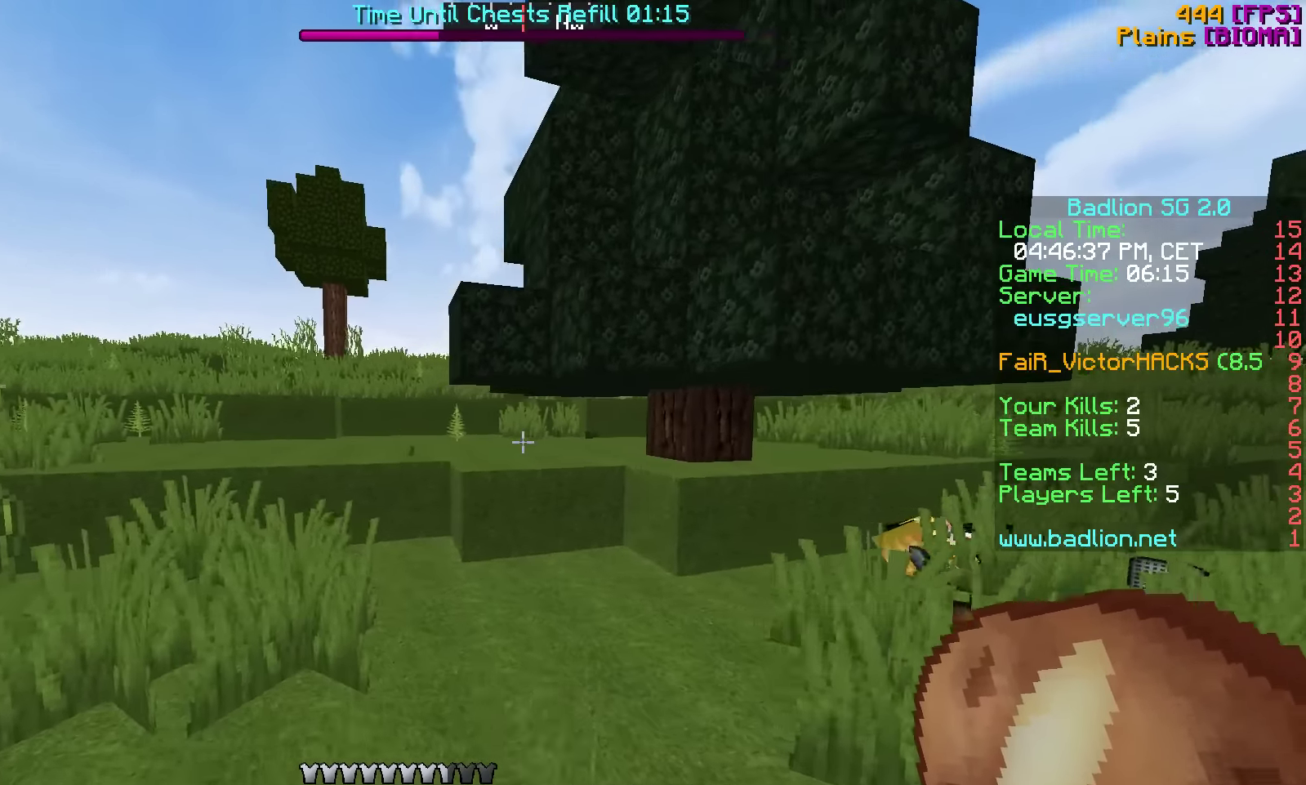
{"keys": ["a", "w"], "events": [[116, "a", "up"], [466, "a", "down"]]}